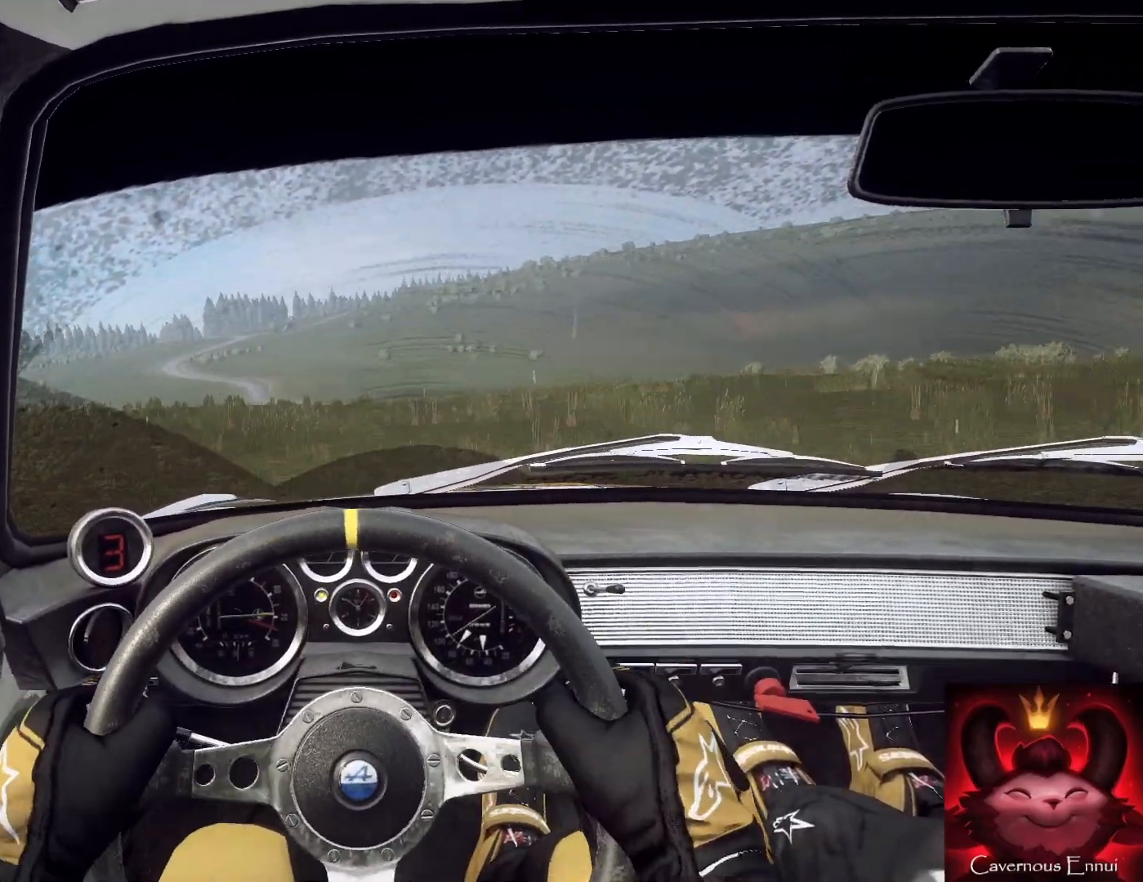
Gameplay with a controller (Xbox layout); each line is a JSON object with the inputs held at the frame after it. "events" lists button and stick changes between this image and that frame as [ms after this image, input, new state], when the widget could be followed in between.
{"buttons": [], "left_stick": "down-left", "right_stick": "up-right", "events": [[67, "left_stick", "down-left"], [300, "left_stick", "down"], [433, "left_stick", "down-left"]]}
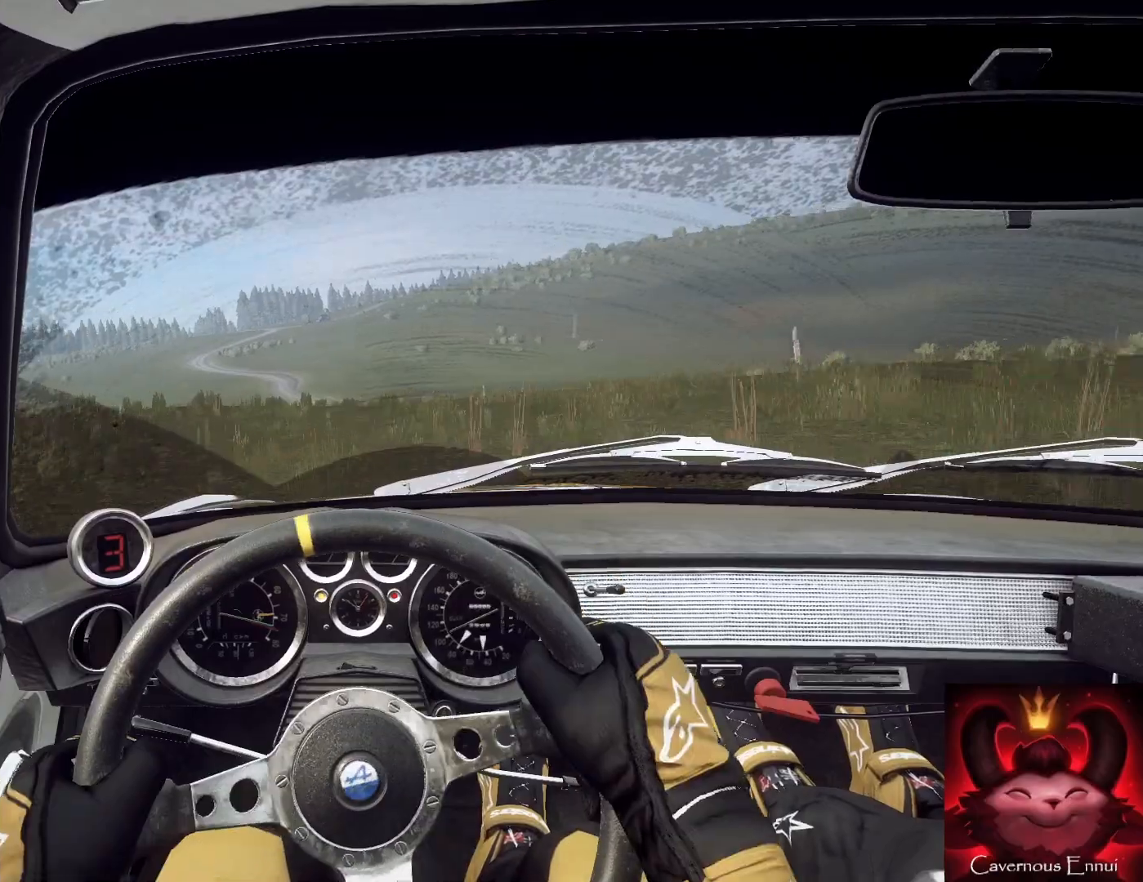
{"buttons": [], "left_stick": "down", "right_stick": "up-right", "events": [[33, "left_stick", "down"], [400, "R1", "down"], [500, "R1", "up"]]}
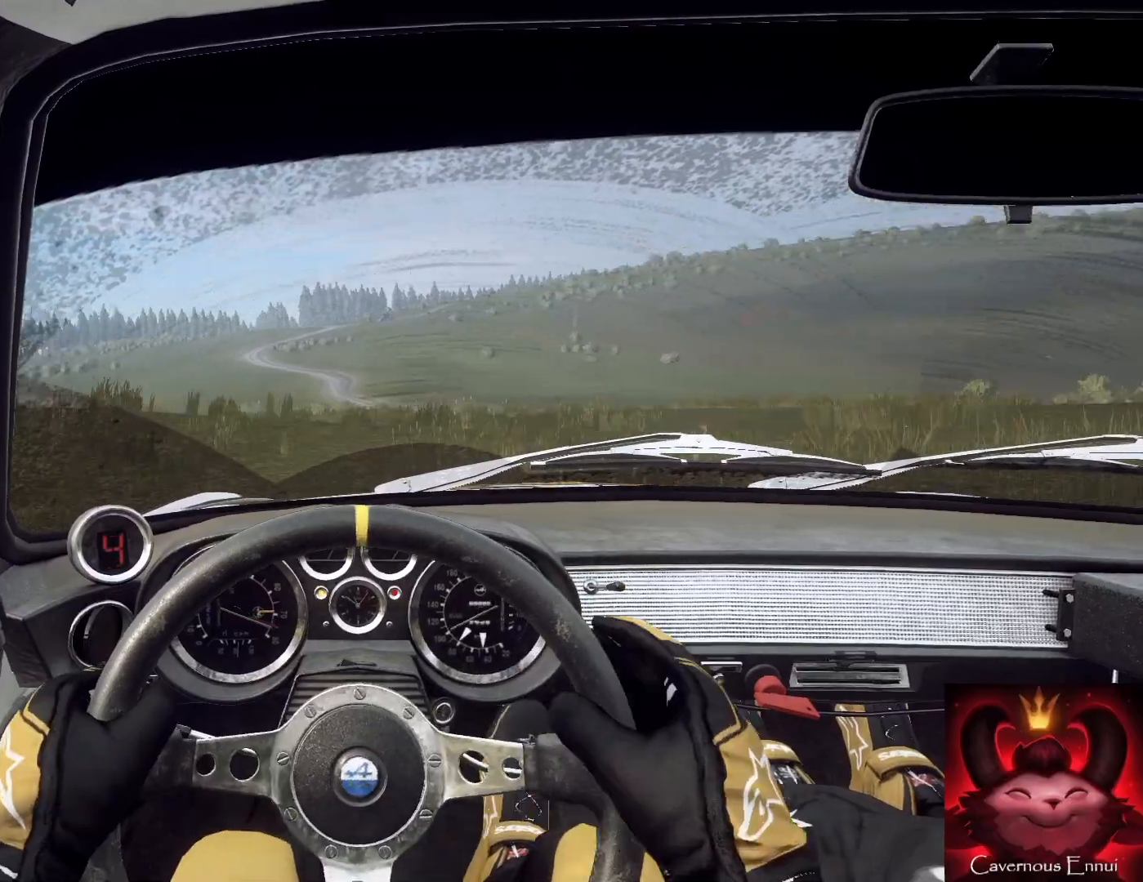
{"buttons": [], "left_stick": "down-right", "right_stick": "up-right", "events": [[133, "left_stick", "down-right"]]}
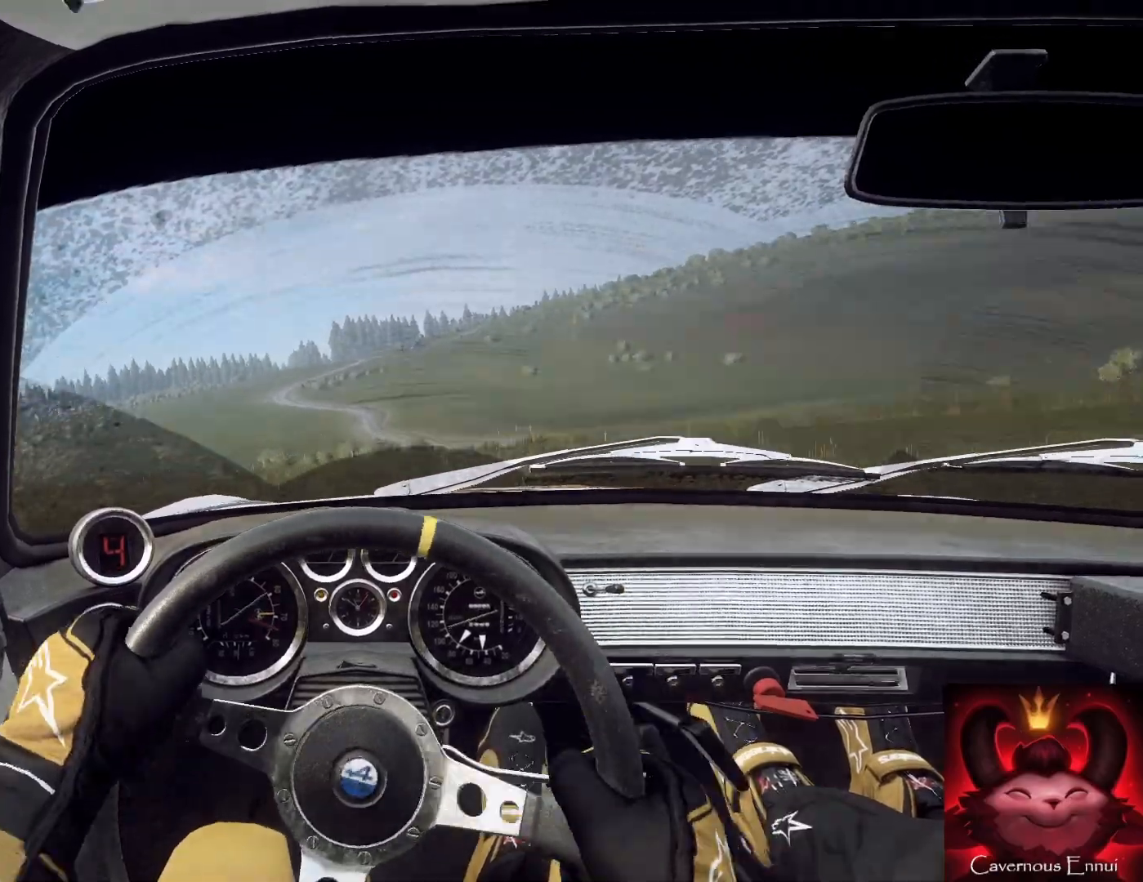
{"buttons": [], "left_stick": "down-right", "right_stick": "center", "events": [[67, "left_stick", "down"], [200, "left_stick", "down-right"], [267, "right_stick", "center"]]}
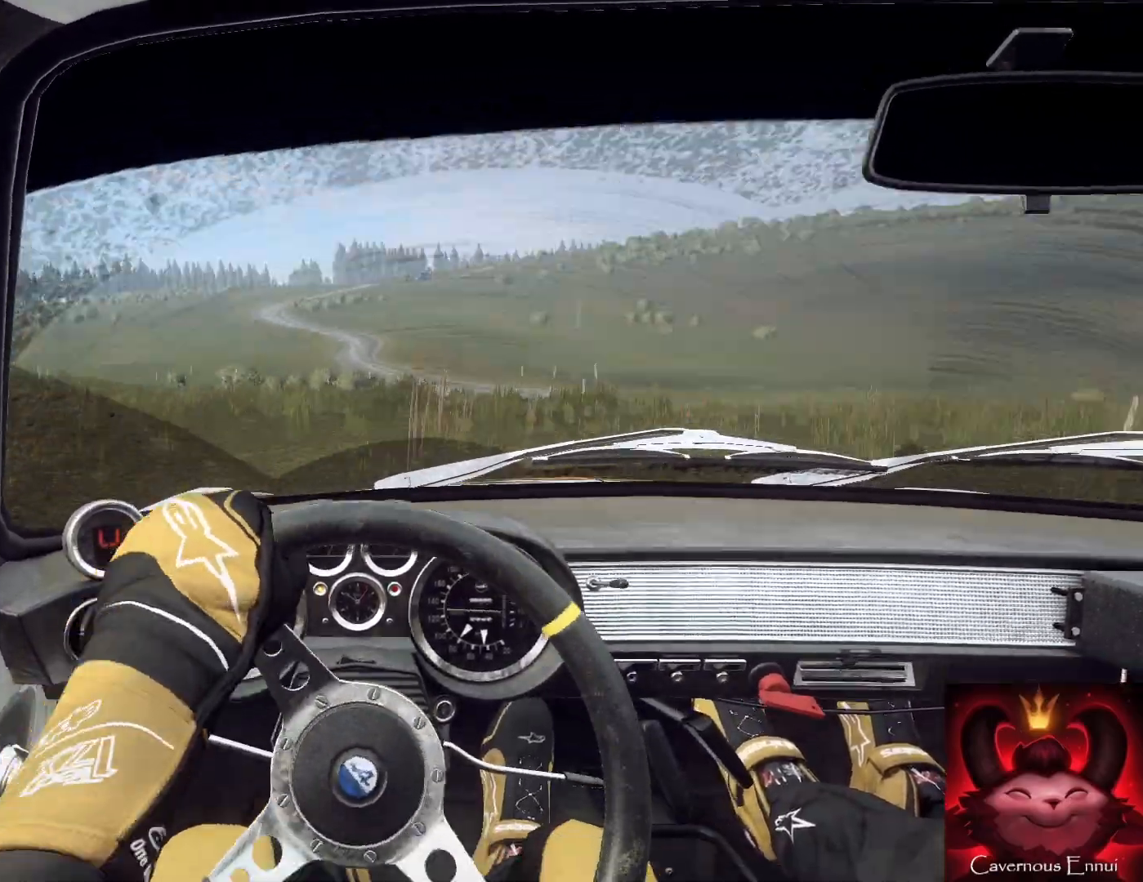
{"buttons": [], "left_stick": "down-left", "right_stick": "up", "events": [[33, "right_stick", "up"], [200, "right_stick", "center"], [233, "left_stick", "down"], [333, "left_stick", "down-left"], [400, "right_stick", "up"]]}
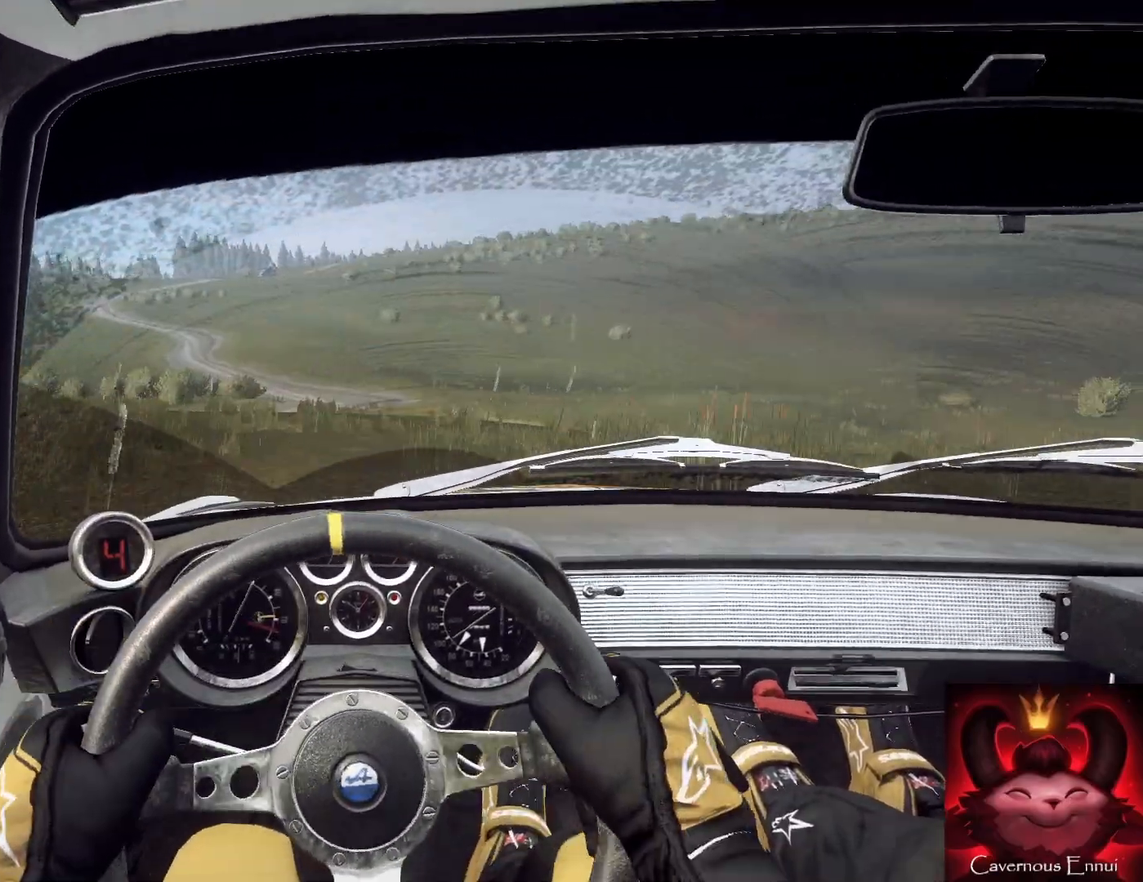
{"buttons": [], "left_stick": "down-left", "right_stick": "up", "events": [[233, "left_stick", "down"], [367, "left_stick", "down-left"]]}
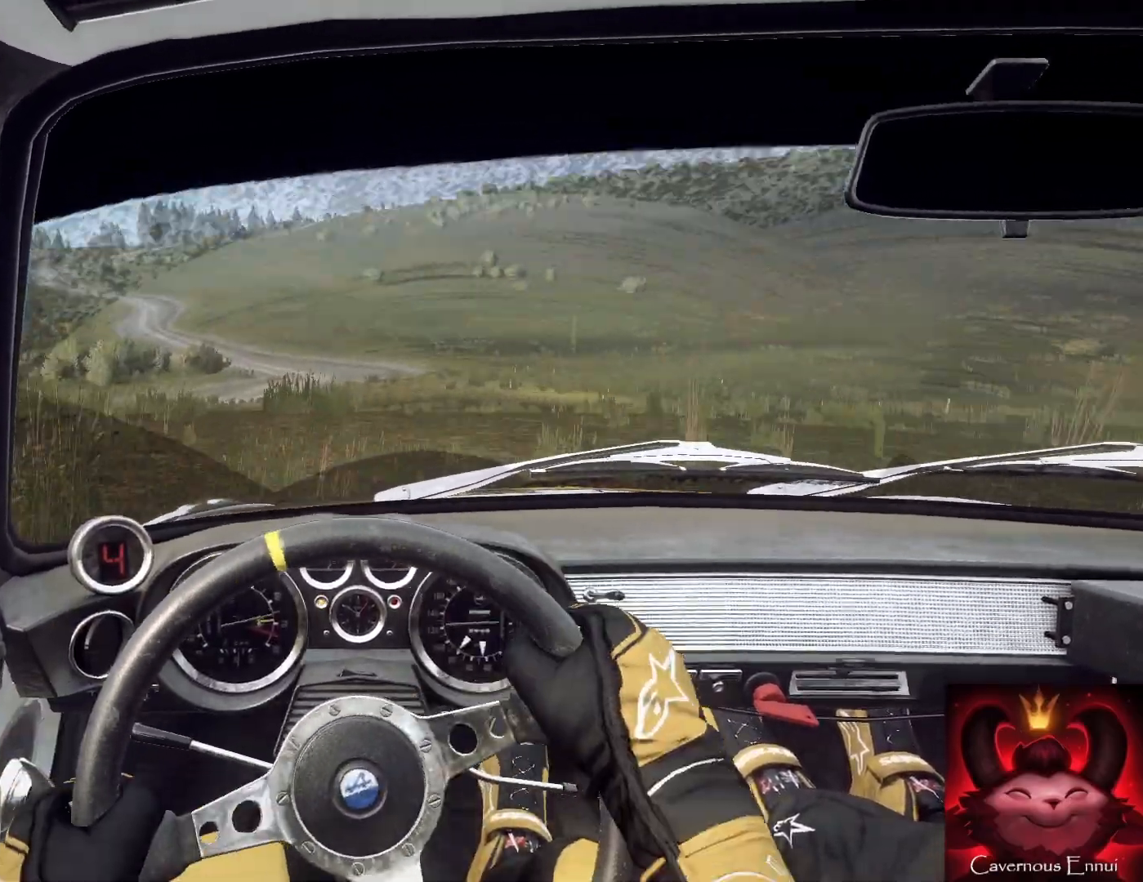
{"buttons": [], "left_stick": "down", "right_stick": "center", "events": [[33, "left_stick", "down"], [433, "right_stick", "center"]]}
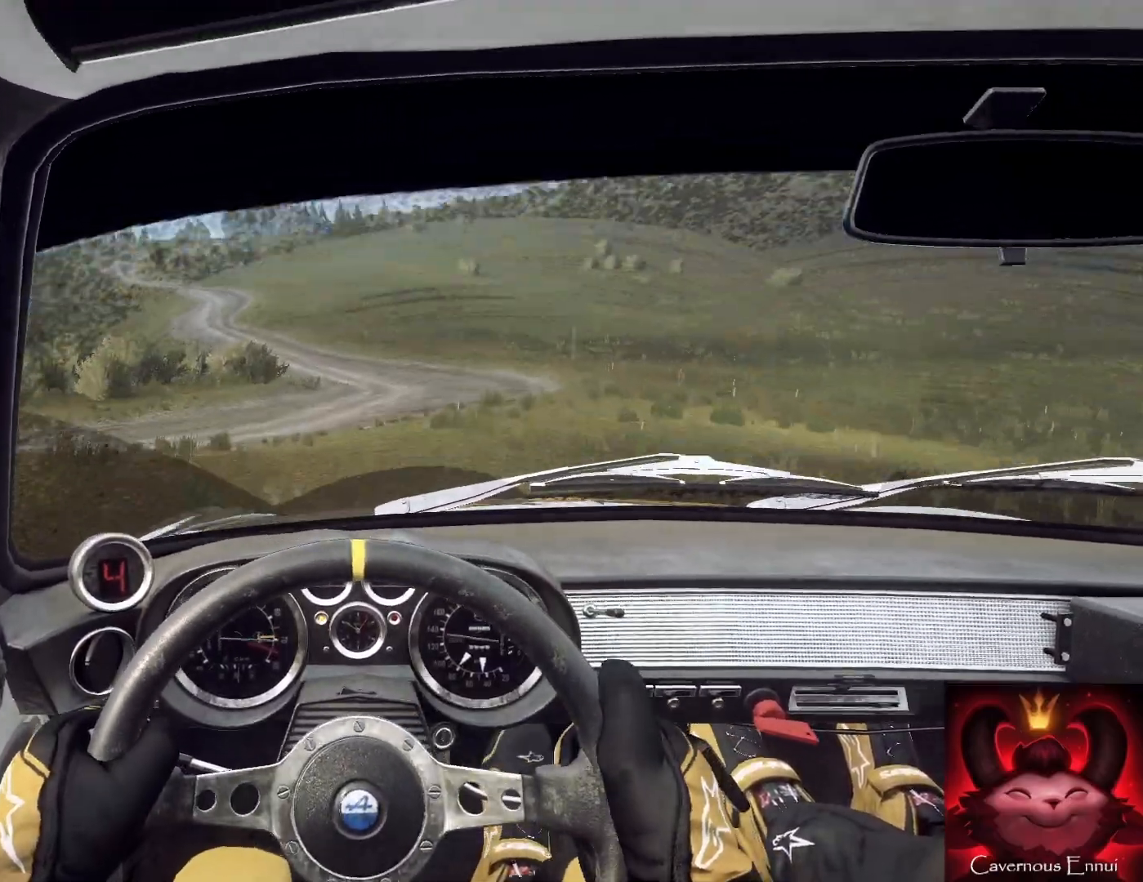
{"buttons": [], "left_stick": "down", "right_stick": "up", "events": [[433, "right_stick", "up"]]}
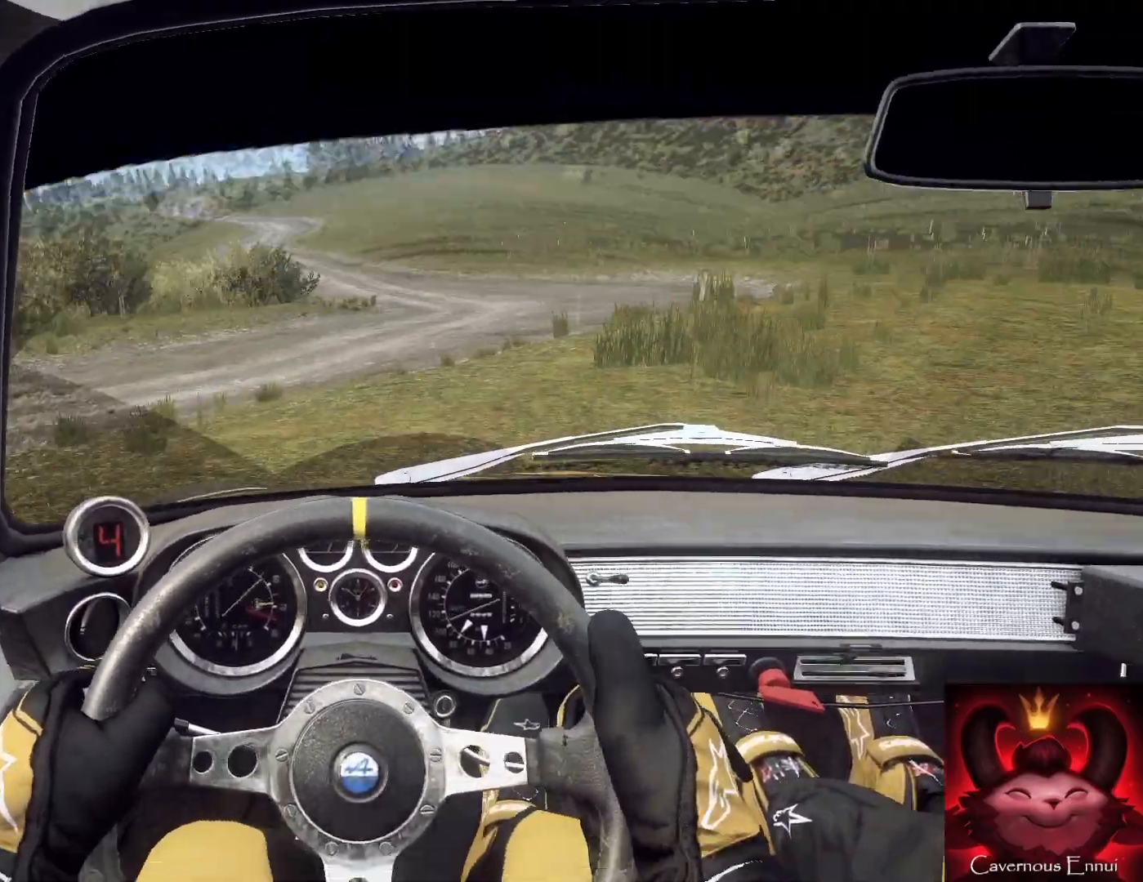
{"buttons": [], "left_stick": "down", "right_stick": "up", "events": [[33, "right_stick", "center"], [67, "left_stick", "down-left"], [267, "left_stick", "down"], [433, "right_stick", "up"]]}
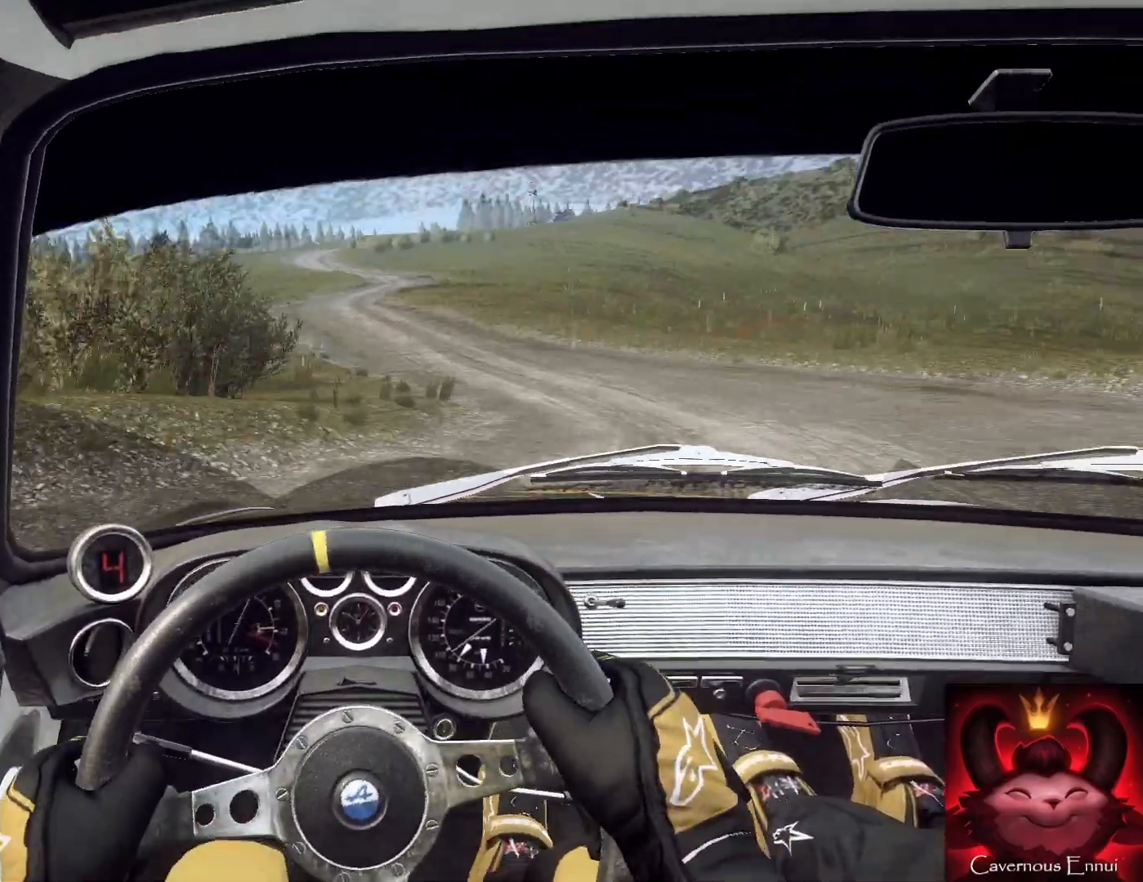
{"buttons": [], "left_stick": "right", "right_stick": "up", "events": [[67, "right_stick", "center"], [133, "left_stick", "down-right"], [267, "left_stick", "left"], [333, "left_stick", "center"], [333, "right_stick", "up"], [400, "left_stick", "right"]]}
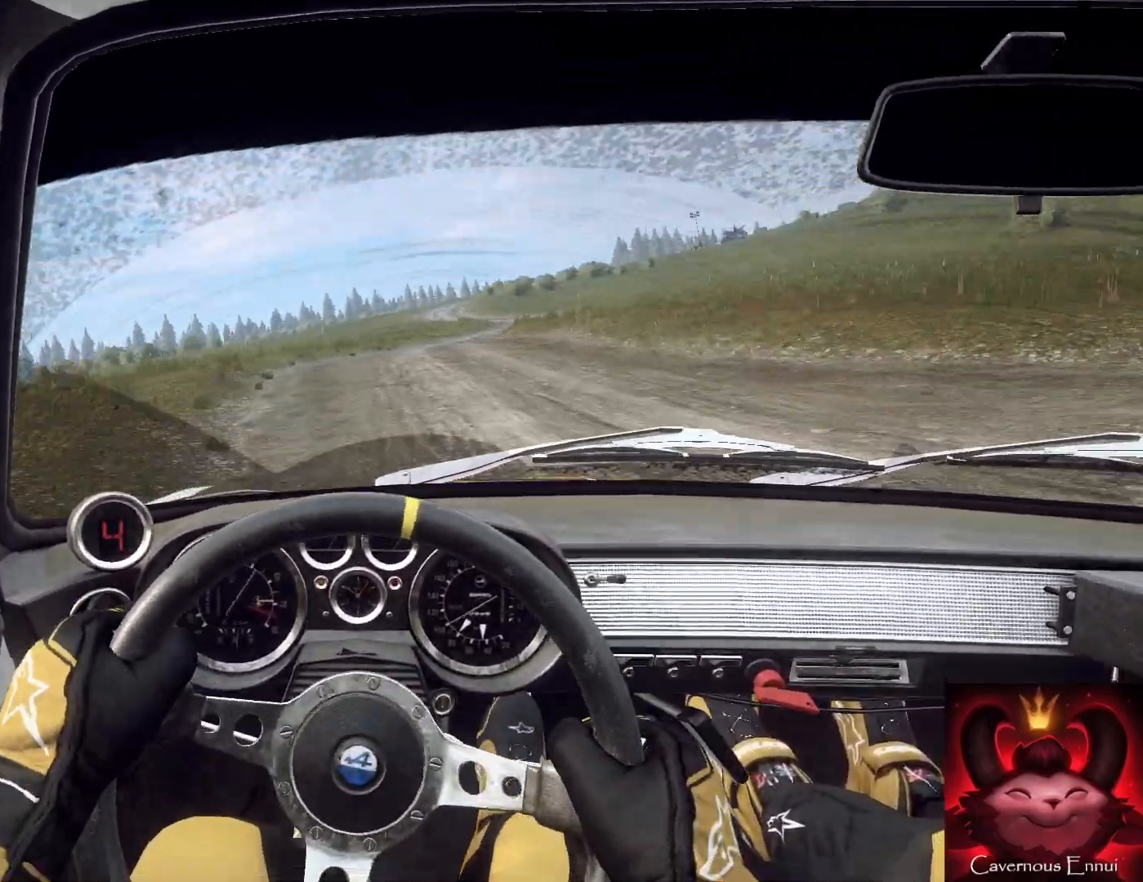
{"buttons": [], "left_stick": "down-left", "right_stick": "up", "events": [[67, "left_stick", "center"], [500, "left_stick", "down-left"]]}
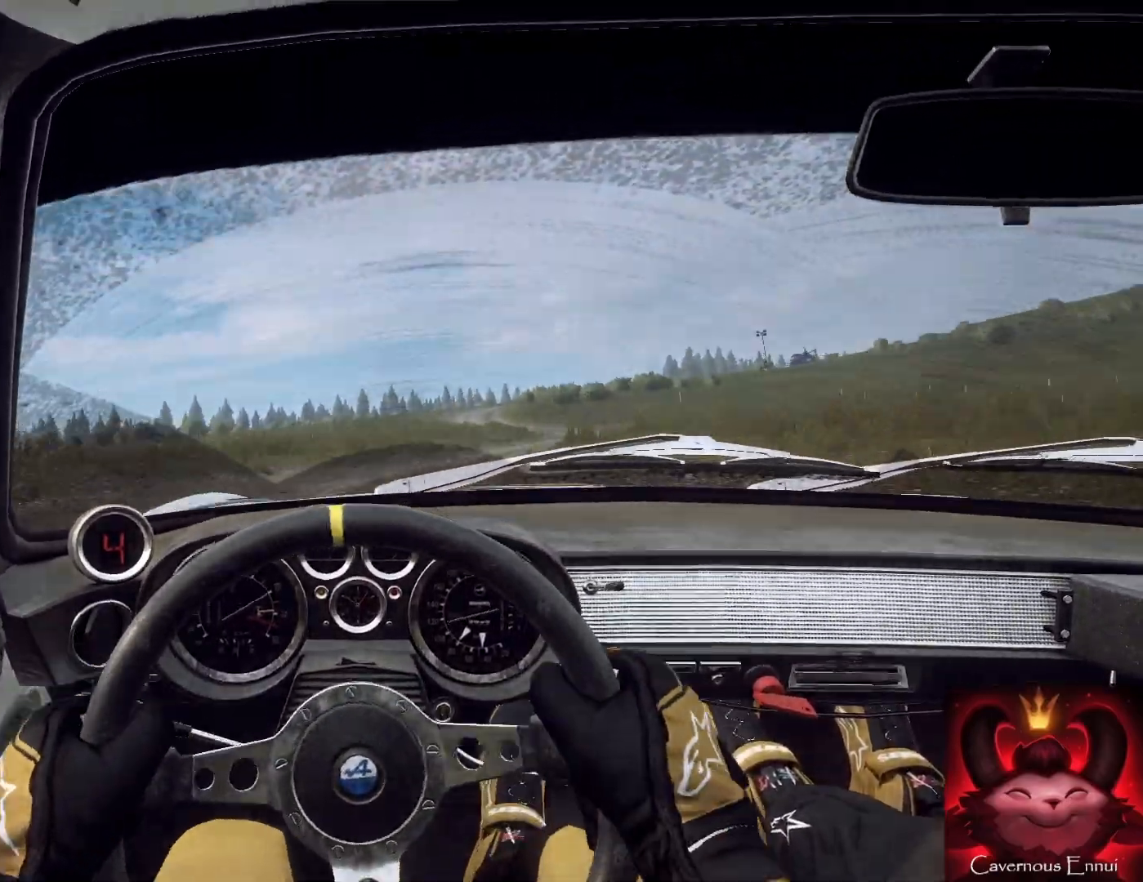
{"buttons": [], "left_stick": "down", "right_stick": "up", "events": [[100, "left_stick", "down"]]}
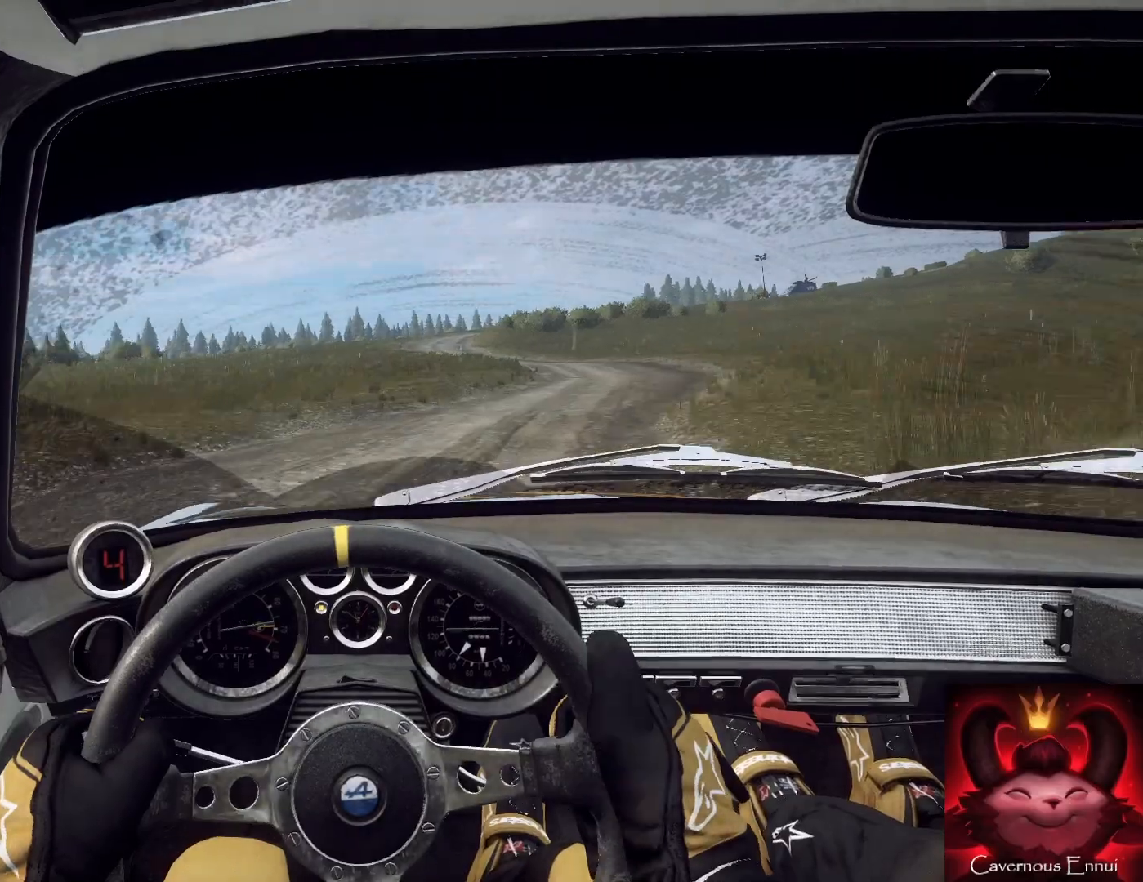
{"buttons": [], "left_stick": "down", "right_stick": "up", "events": [[167, "left_stick", "down-left"], [367, "left_stick", "down"]]}
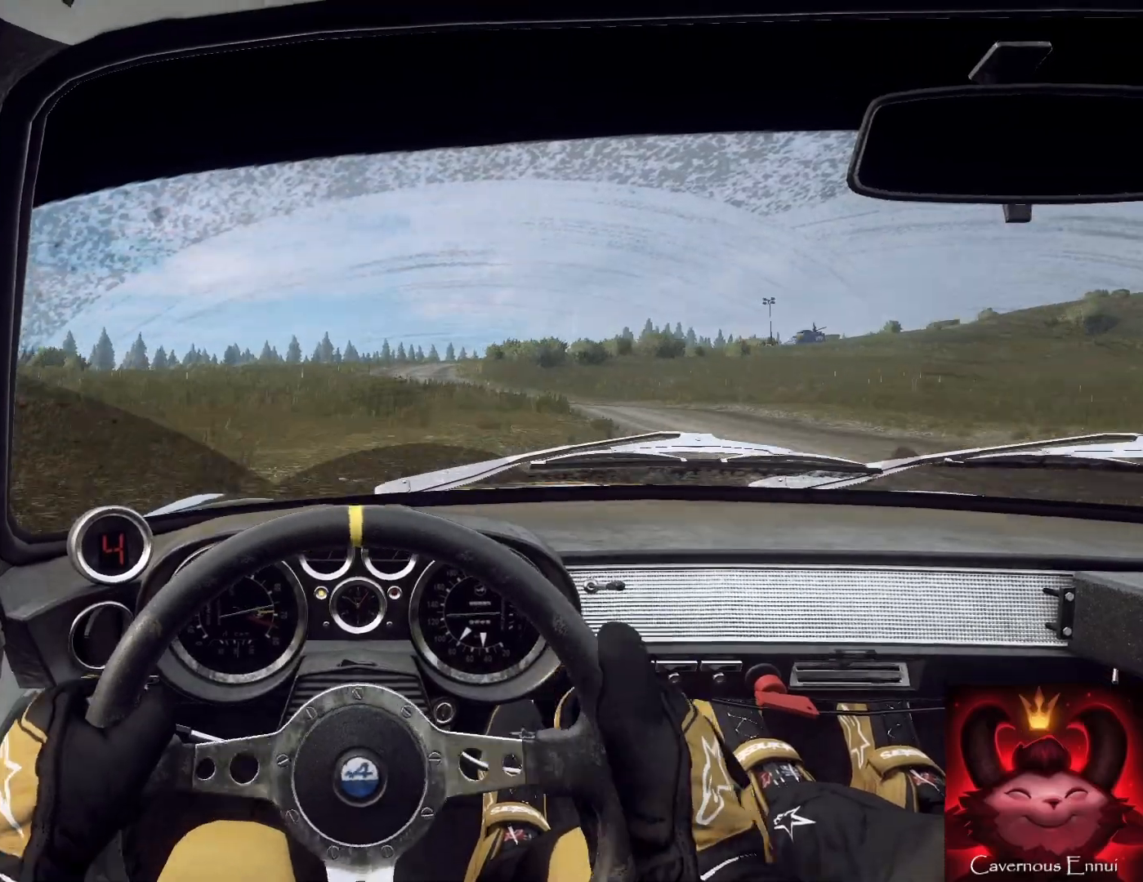
{"buttons": [], "left_stick": "down", "right_stick": "center", "events": [[333, "right_stick", "center"], [367, "left_stick", "down-right"], [500, "left_stick", "down"]]}
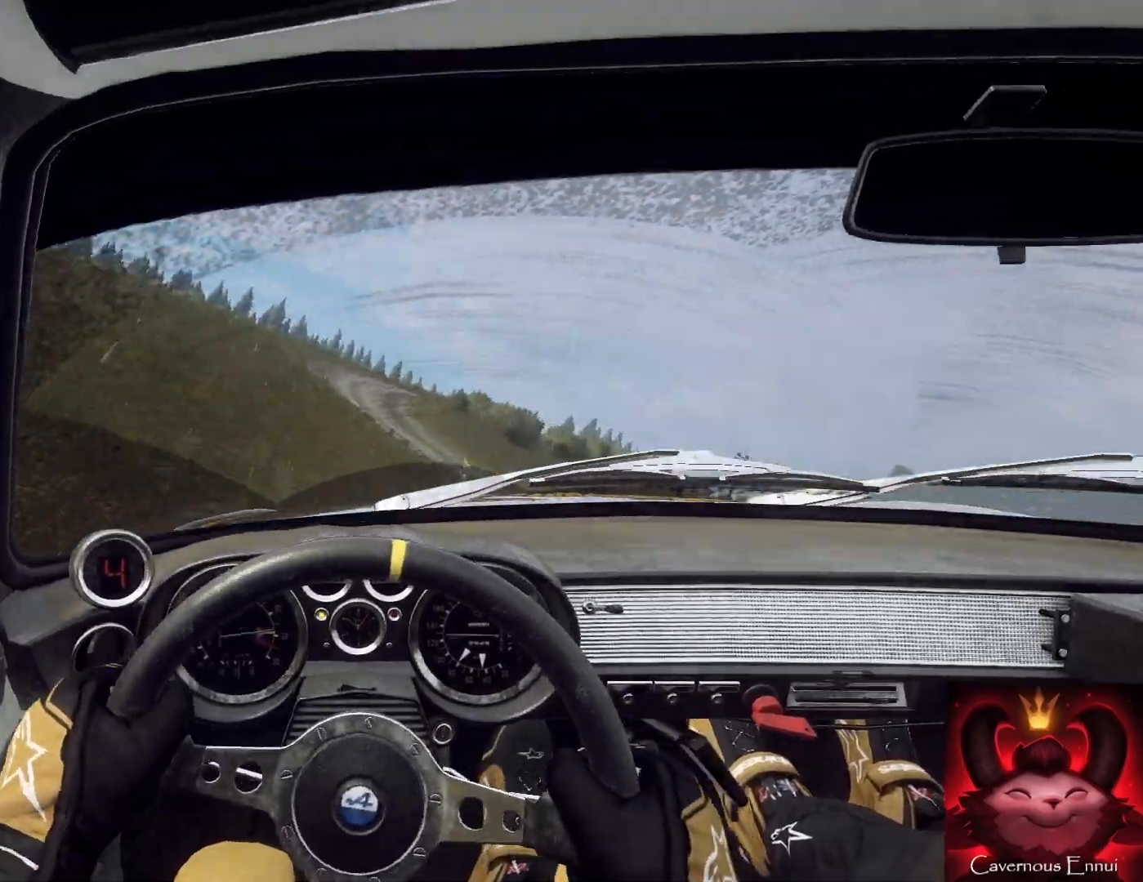
{"buttons": [], "left_stick": "down-right", "right_stick": "center", "events": [[100, "right_stick", "up"], [367, "left_stick", "down-left"], [367, "right_stick", "center"], [467, "left_stick", "down-right"]]}
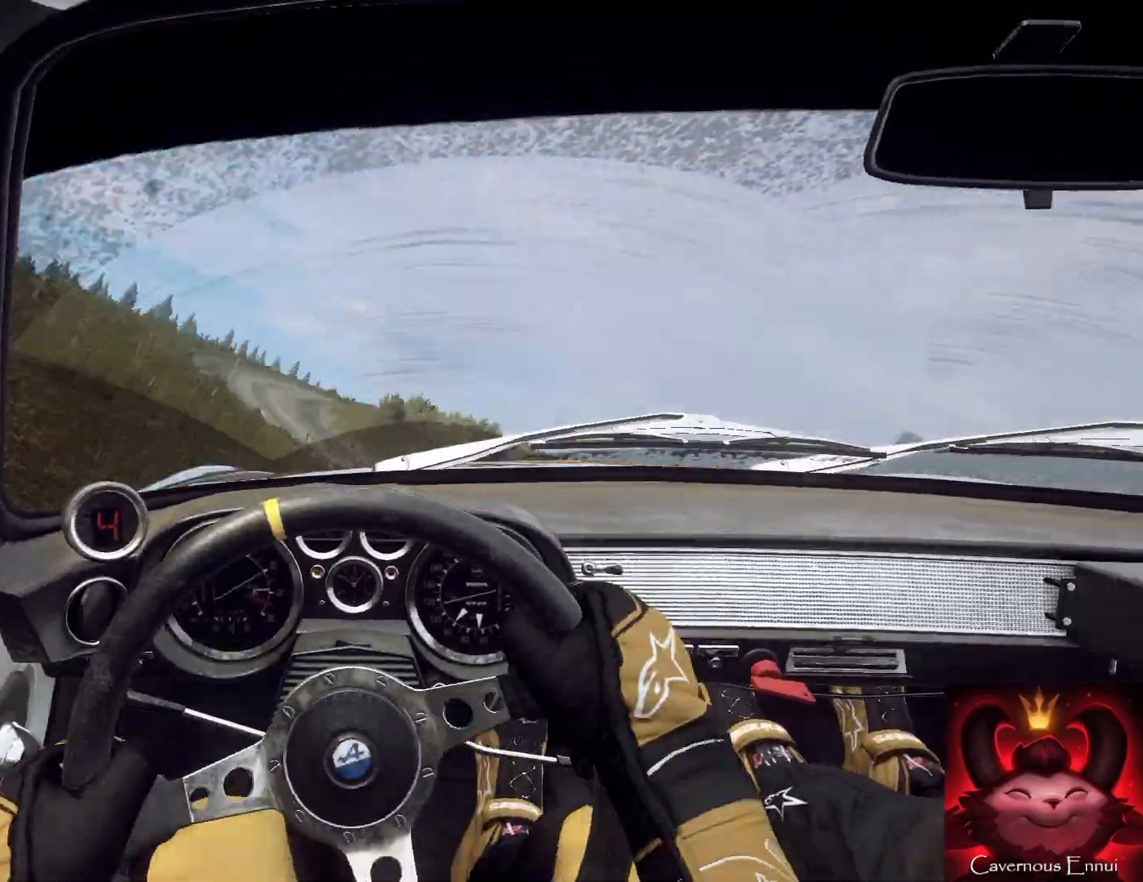
{"buttons": [], "left_stick": "down", "right_stick": "up", "events": [[33, "left_stick", "down"], [233, "left_stick", "down-right"], [300, "right_stick", "up"], [467, "left_stick", "down"]]}
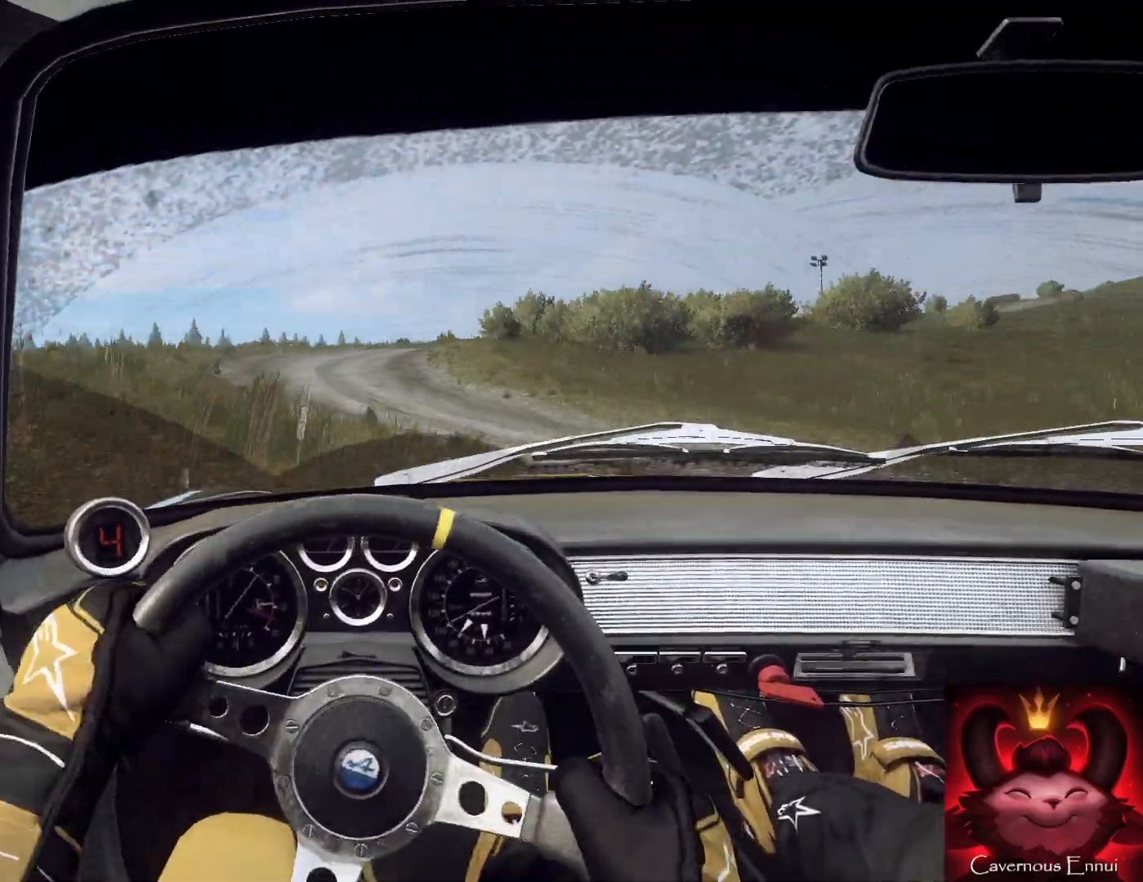
{"buttons": [], "left_stick": "right", "right_stick": "up", "events": [[33, "right_stick", "center"], [67, "left_stick", "down-right"], [133, "L2", "down"], [267, "L2", "up"], [267, "left_stick", "center"], [267, "right_stick", "up"], [467, "left_stick", "right"]]}
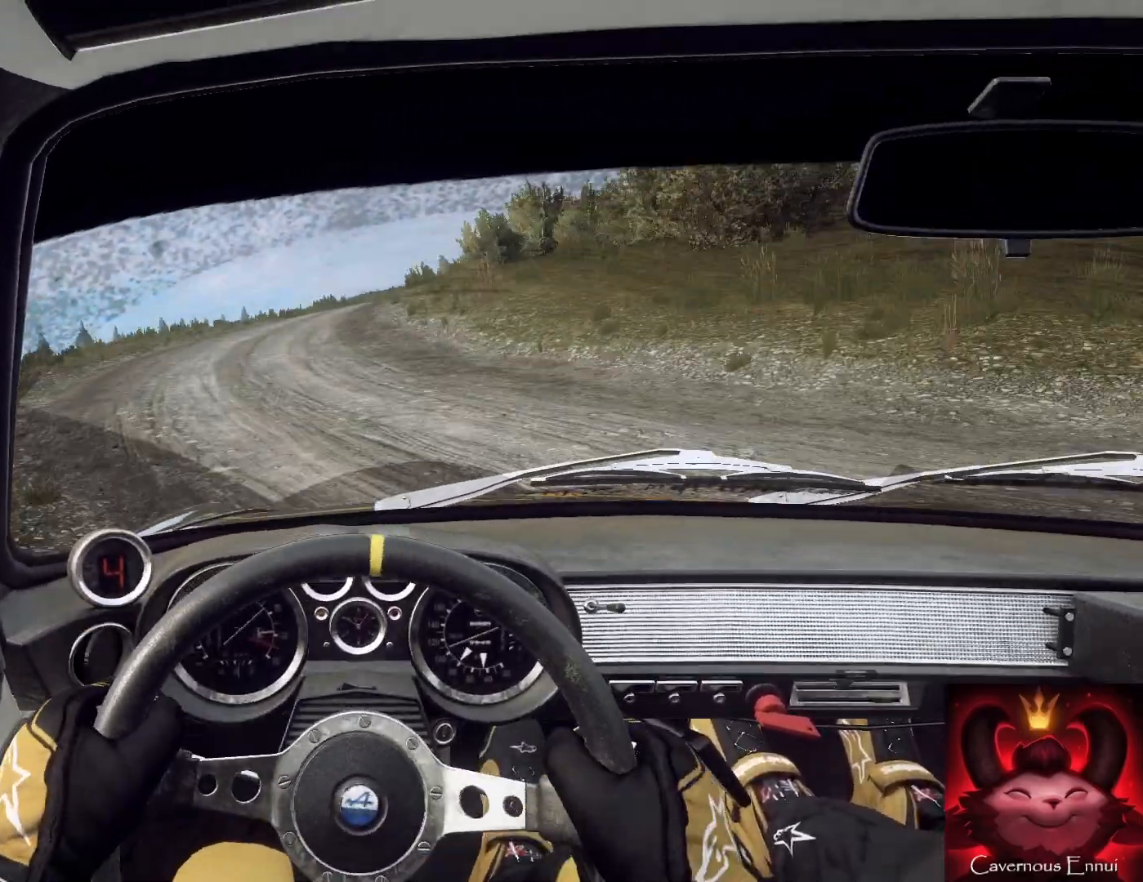
{"buttons": [], "left_stick": "up-left", "right_stick": "up", "events": [[100, "right_stick", "center"], [200, "left_stick", "center"], [400, "left_stick", "right"], [467, "right_stick", "up"], [500, "left_stick", "up-left"]]}
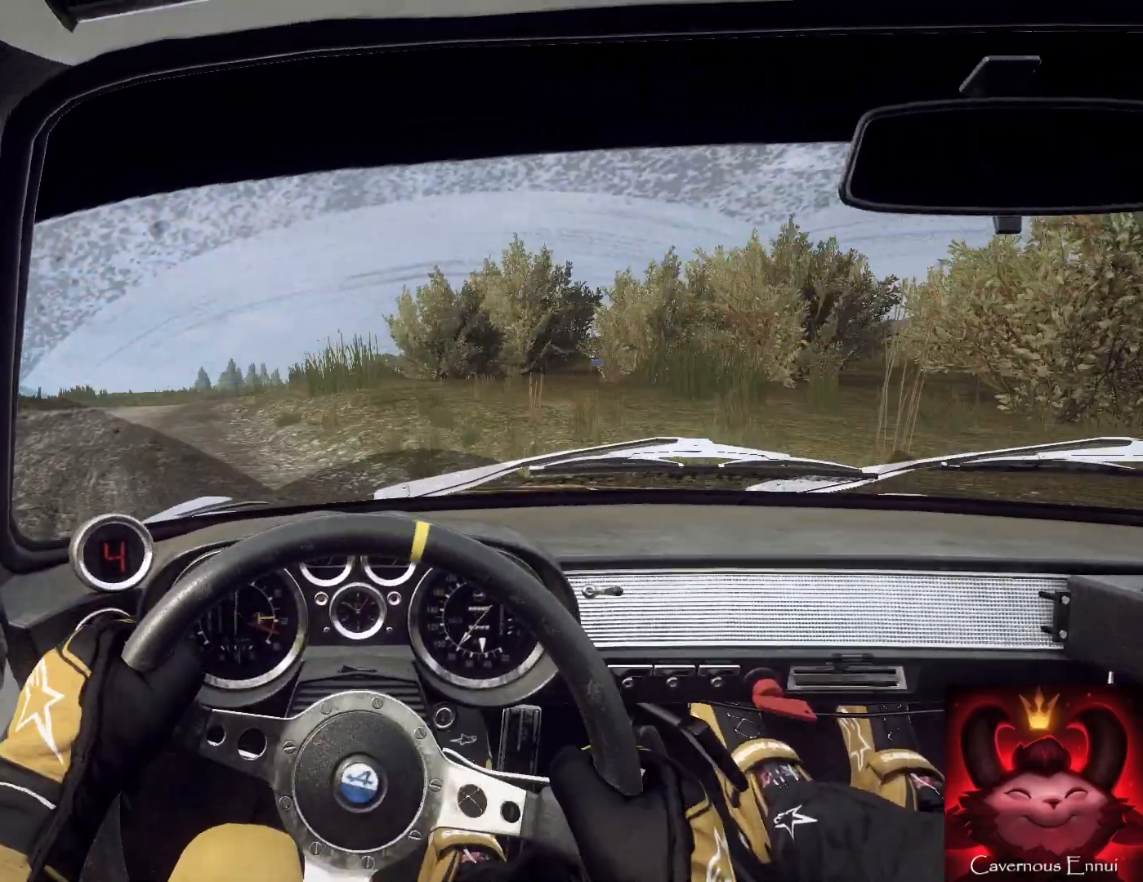
{"buttons": [], "left_stick": "down-left", "right_stick": "center", "events": [[33, "left_stick", "center"], [33, "right_stick", "center"], [133, "left_stick", "down-left"]]}
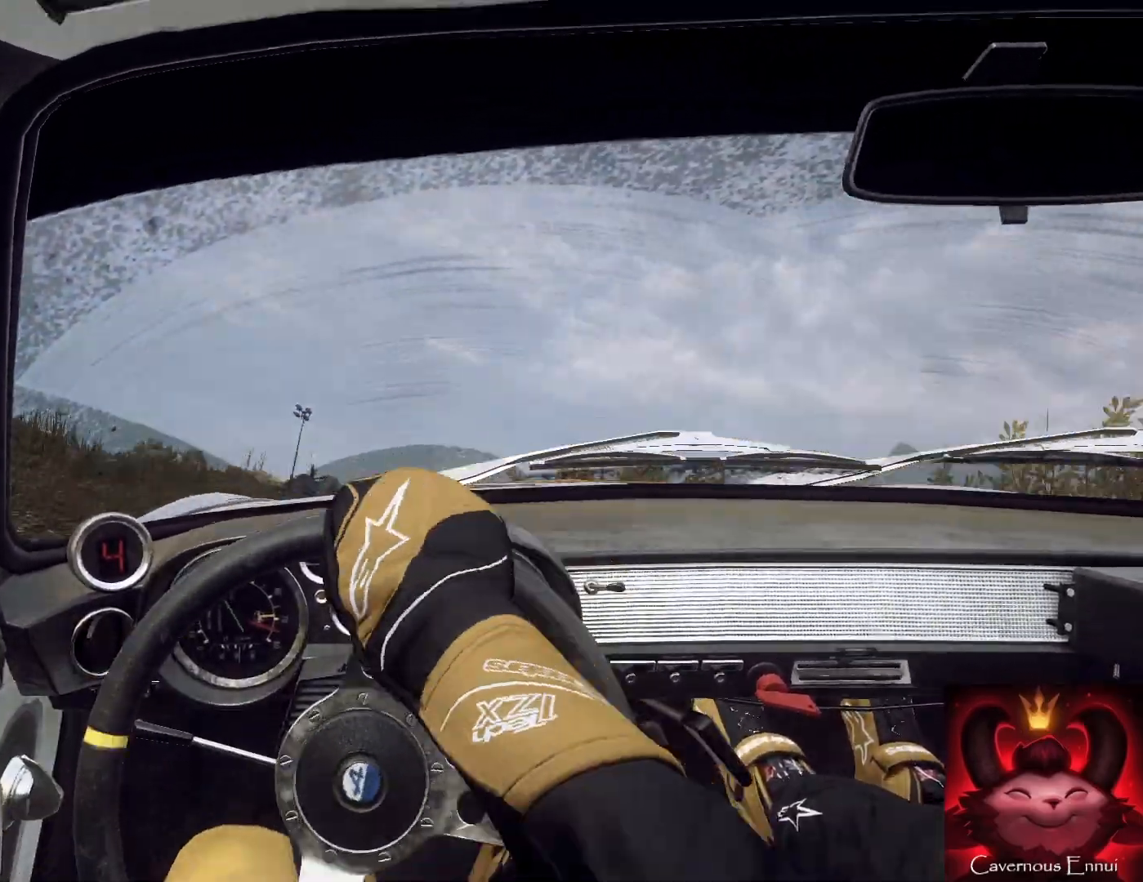
{"buttons": [], "left_stick": "down-right", "right_stick": "up", "events": [[33, "left_stick", "down"], [100, "L1", "down"], [167, "L1", "up"], [233, "left_stick", "down-left"], [400, "right_stick", "up"], [500, "left_stick", "down-right"]]}
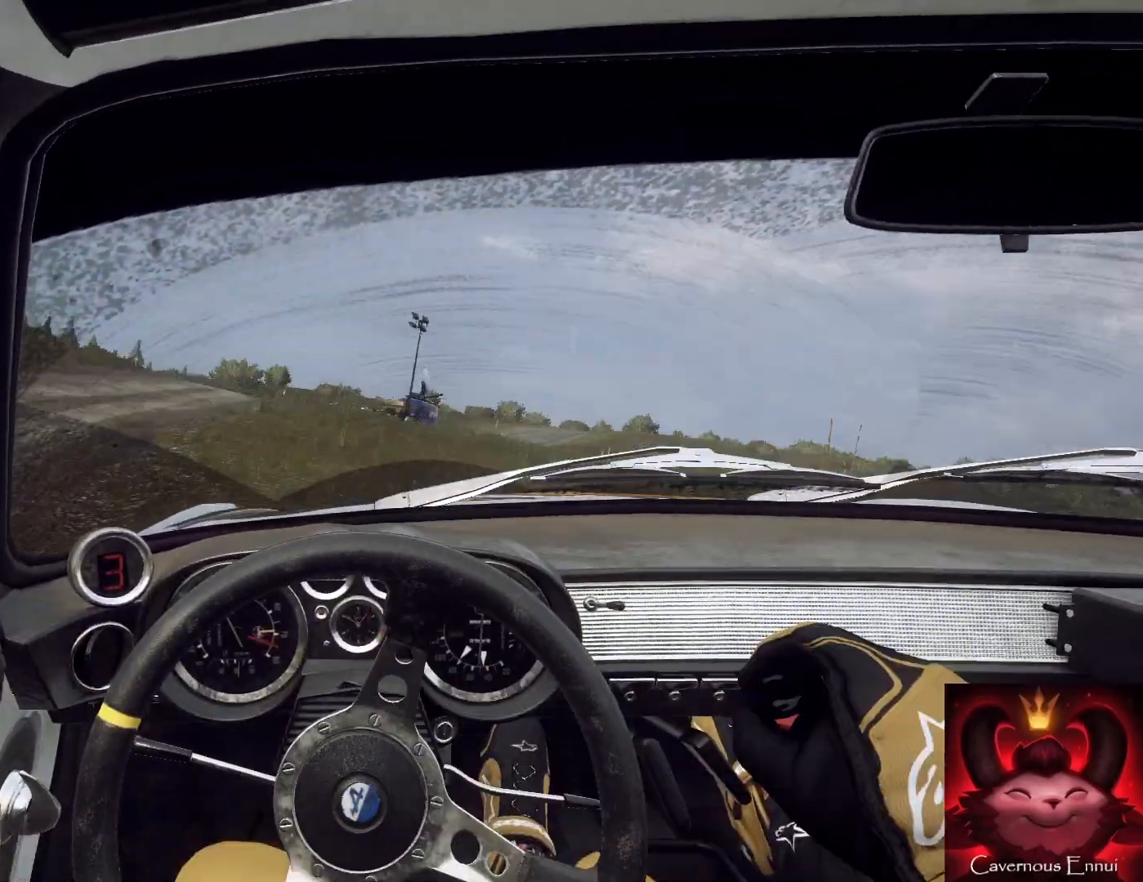
{"buttons": [], "left_stick": "down-right", "right_stick": "up", "events": [[67, "left_stick", "down"], [267, "left_stick", "down-right"]]}
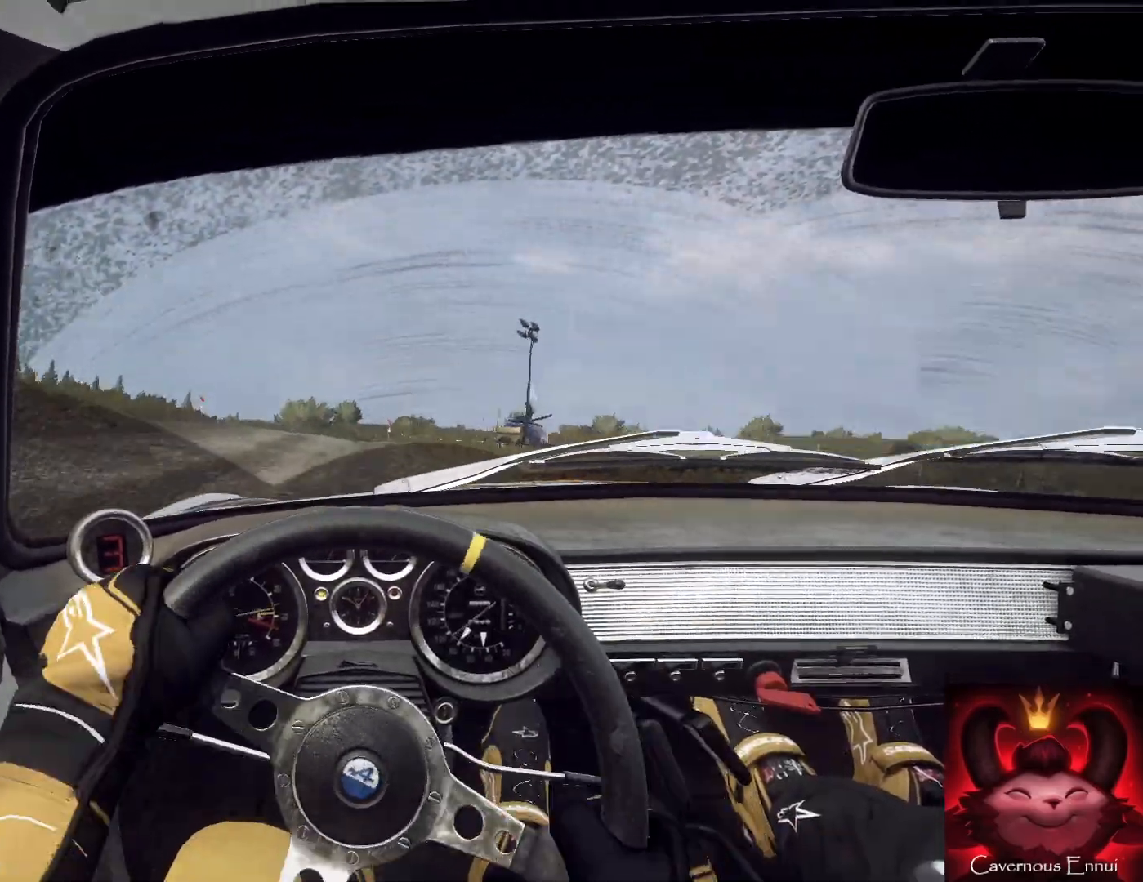
{"buttons": [], "left_stick": "down-left", "right_stick": "up", "events": [[200, "left_stick", "down"], [467, "left_stick", "down-left"]]}
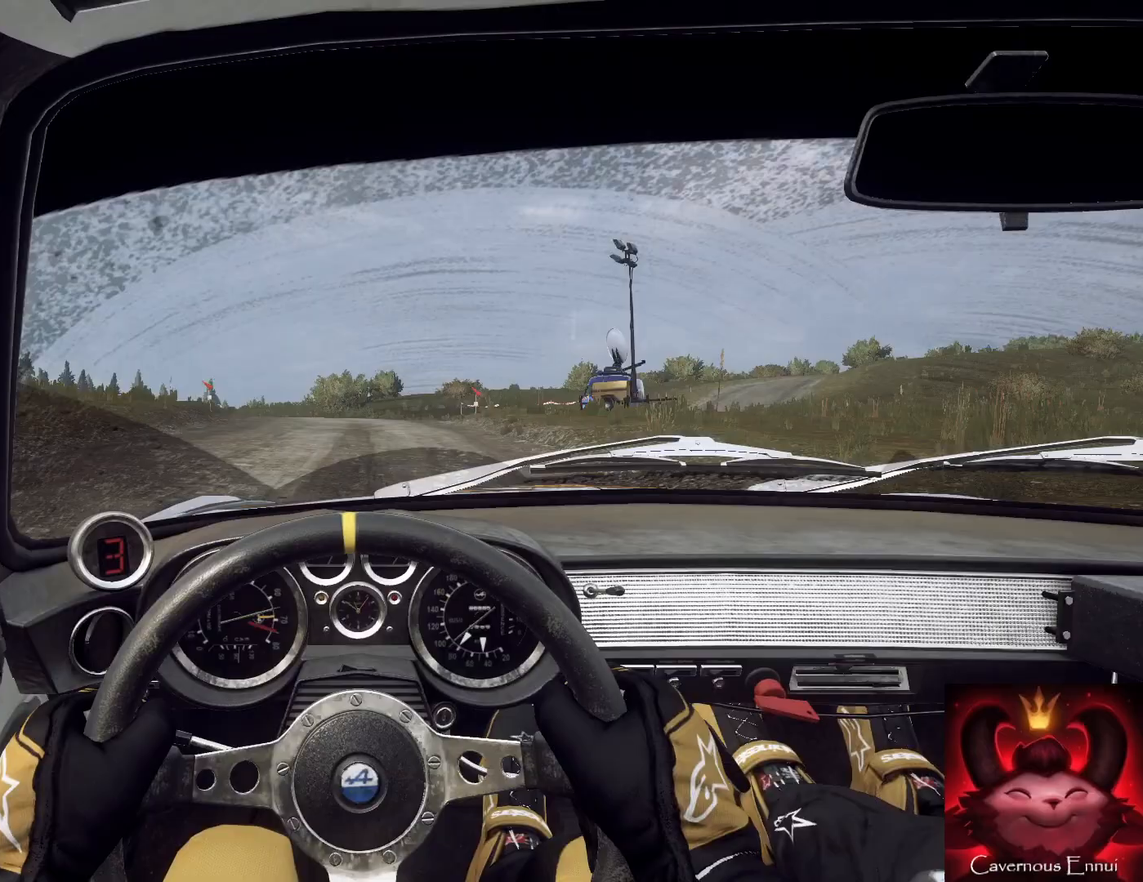
{"buttons": [], "left_stick": "down-left", "right_stick": "up", "events": [[133, "left_stick", "down"], [300, "left_stick", "down-left"]]}
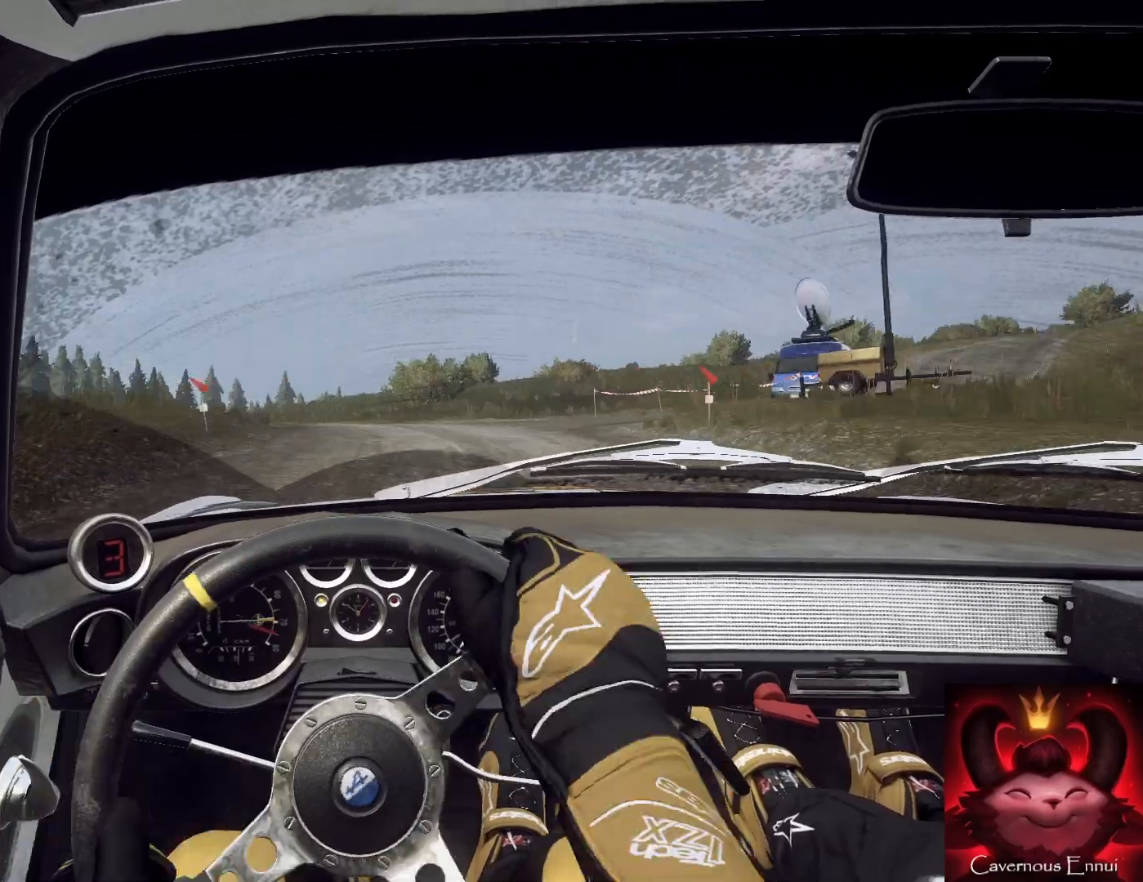
{"buttons": [], "left_stick": "down-left", "right_stick": "center", "events": [[133, "left_stick", "down"], [233, "left_stick", "down-left"], [267, "right_stick", "center"], [400, "left_stick", "down-right"], [500, "left_stick", "down-left"]]}
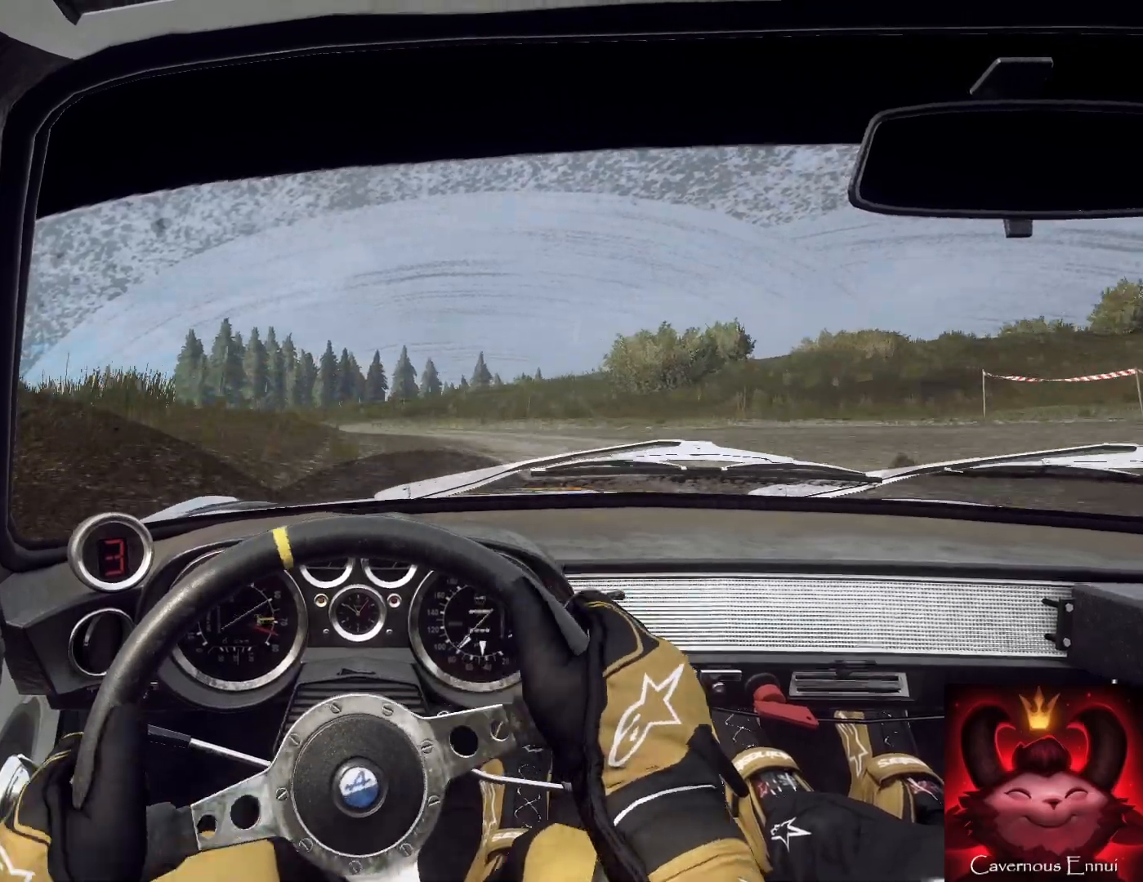
{"buttons": [], "left_stick": "down", "right_stick": "center", "events": [[67, "right_stick", "up-right"], [167, "right_stick", "center"], [200, "left_stick", "down"], [300, "left_stick", "down-left"], [400, "left_stick", "down"]]}
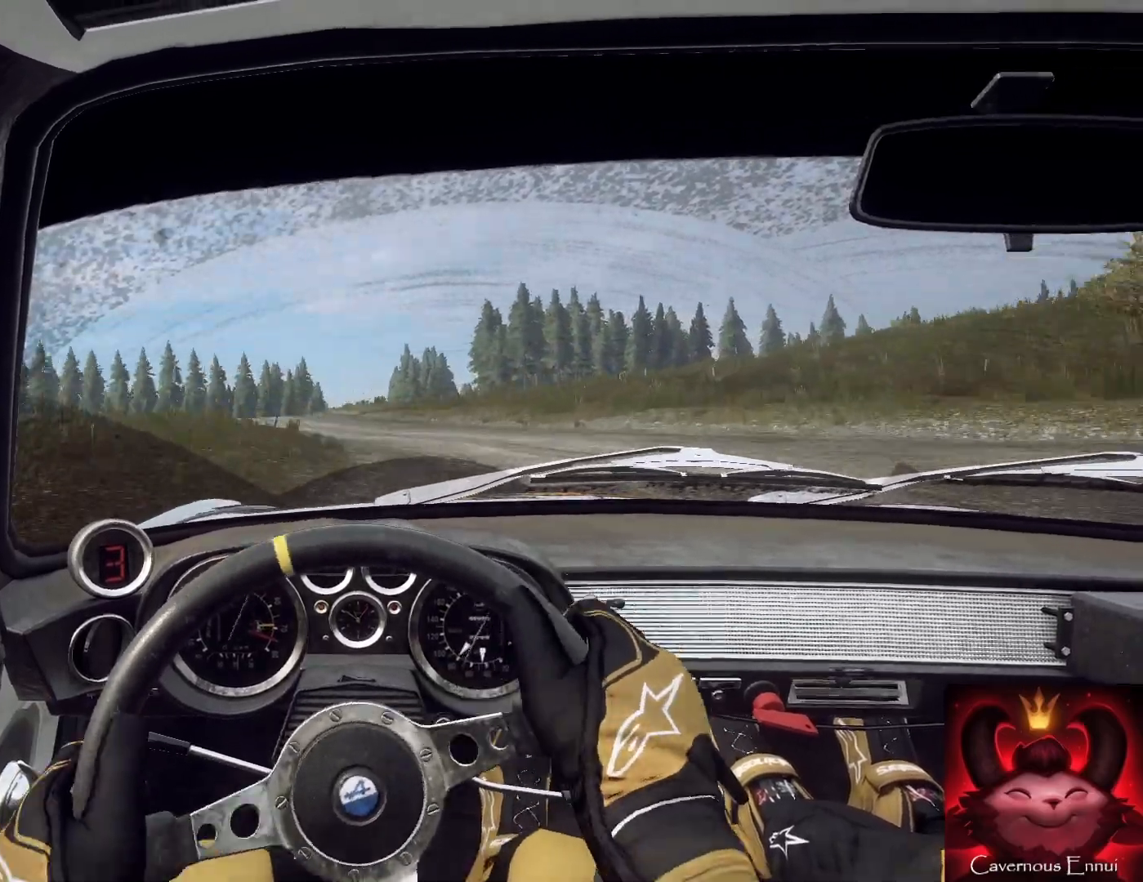
{"buttons": [], "left_stick": "down-right", "right_stick": "up", "events": [[100, "left_stick", "down-right"], [167, "right_stick", "up"], [333, "right_stick", "center"], [400, "left_stick", "down-left"], [467, "left_stick", "down-right"], [467, "right_stick", "up"]]}
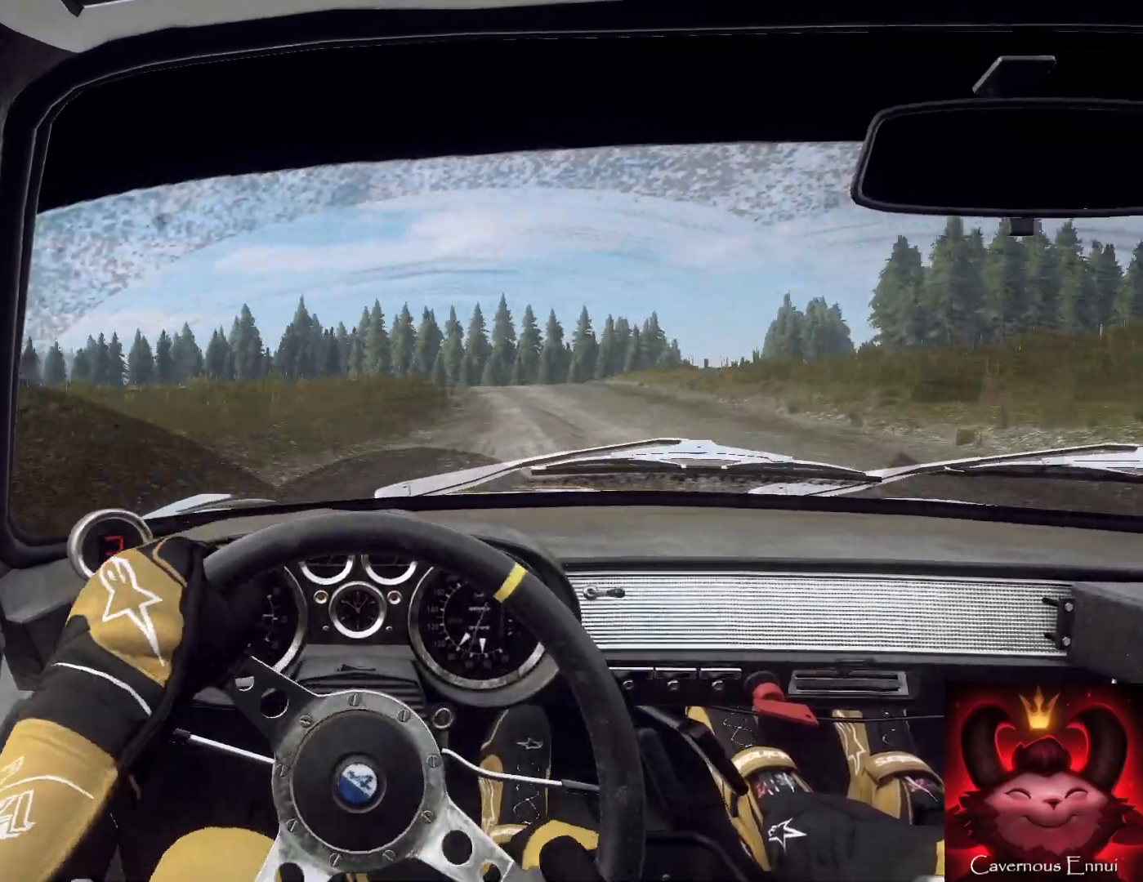
{"buttons": [], "left_stick": "right", "right_stick": "center", "events": [[300, "left_stick", "right"], [300, "right_stick", "center"]]}
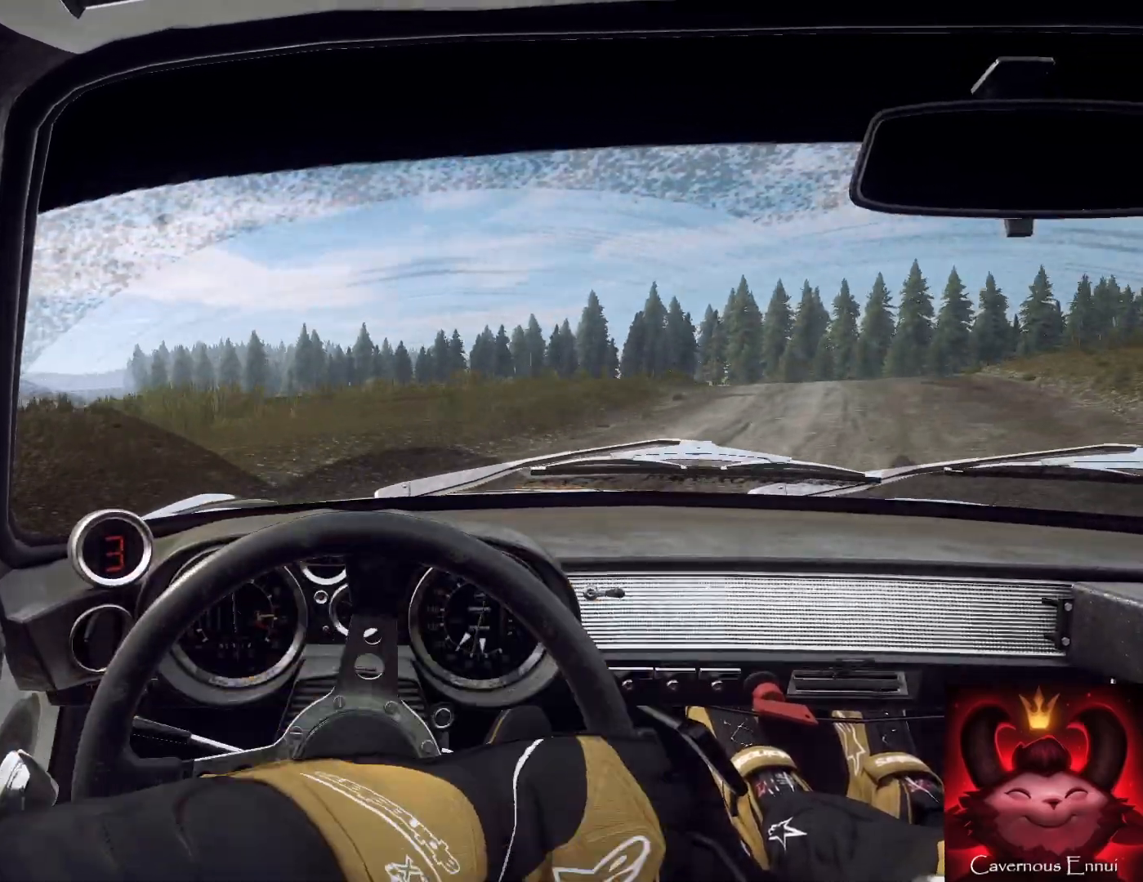
{"buttons": [], "left_stick": "right", "right_stick": "up", "events": [[67, "L1", "down"], [133, "L1", "up"], [333, "right_stick", "up"]]}
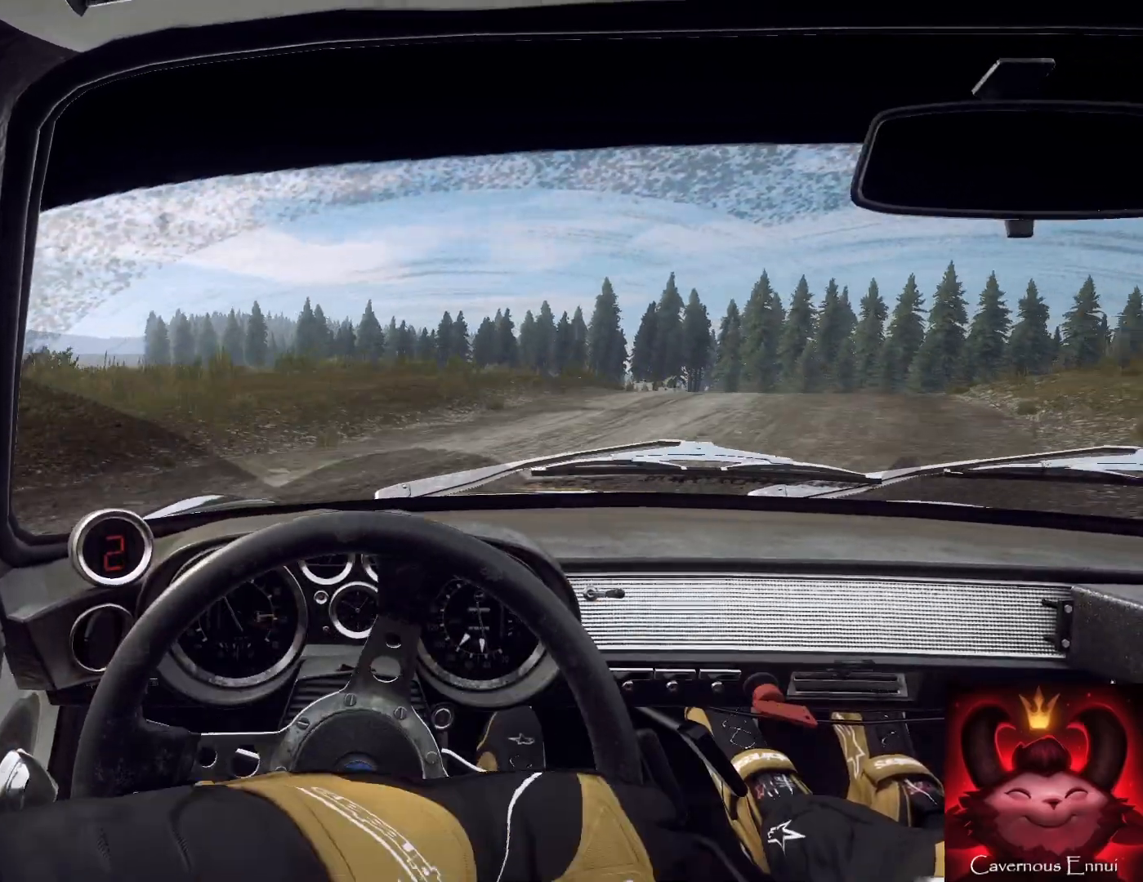
{"buttons": [], "left_stick": "center", "right_stick": "up", "events": [[100, "left_stick", "center"], [167, "left_stick", "left"], [333, "left_stick", "center"]]}
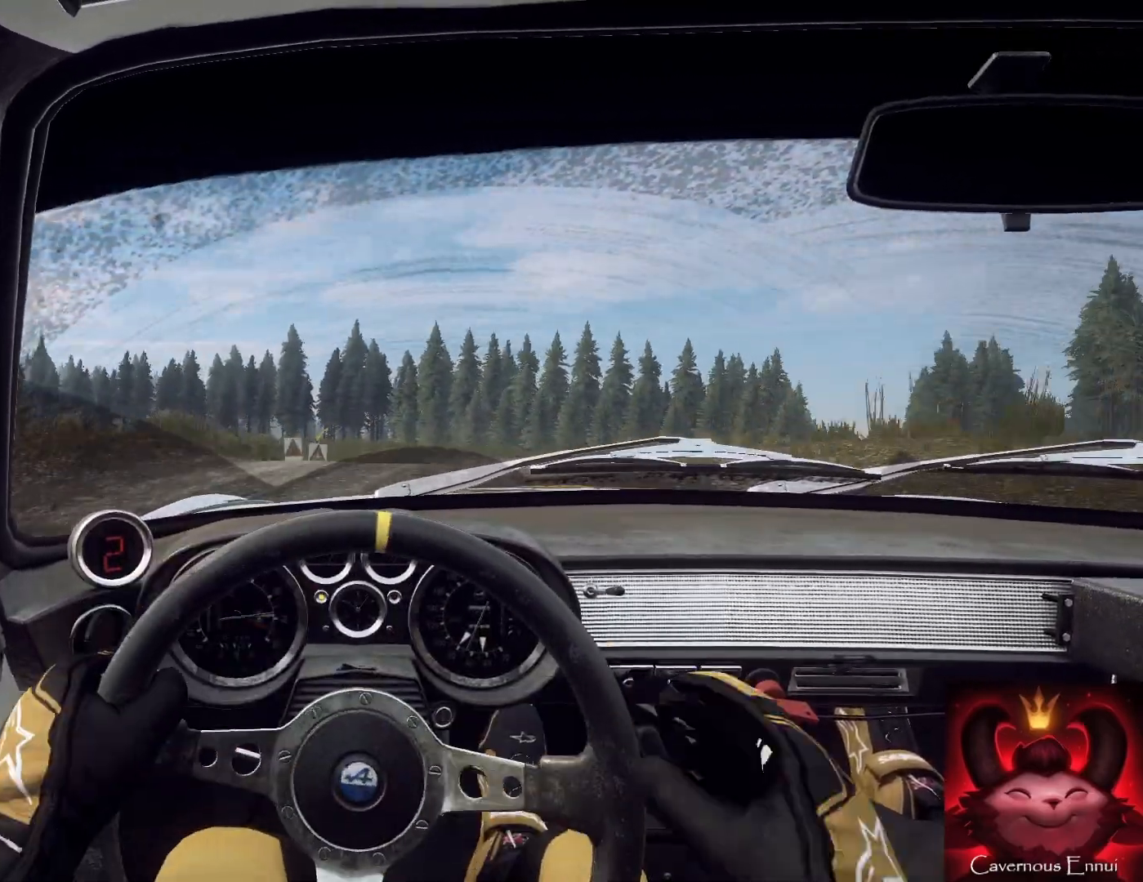
{"buttons": [], "left_stick": "center", "right_stick": "up", "events": [[67, "left_stick", "right"], [200, "left_stick", "center"], [333, "left_stick", "left"], [400, "left_stick", "center"]]}